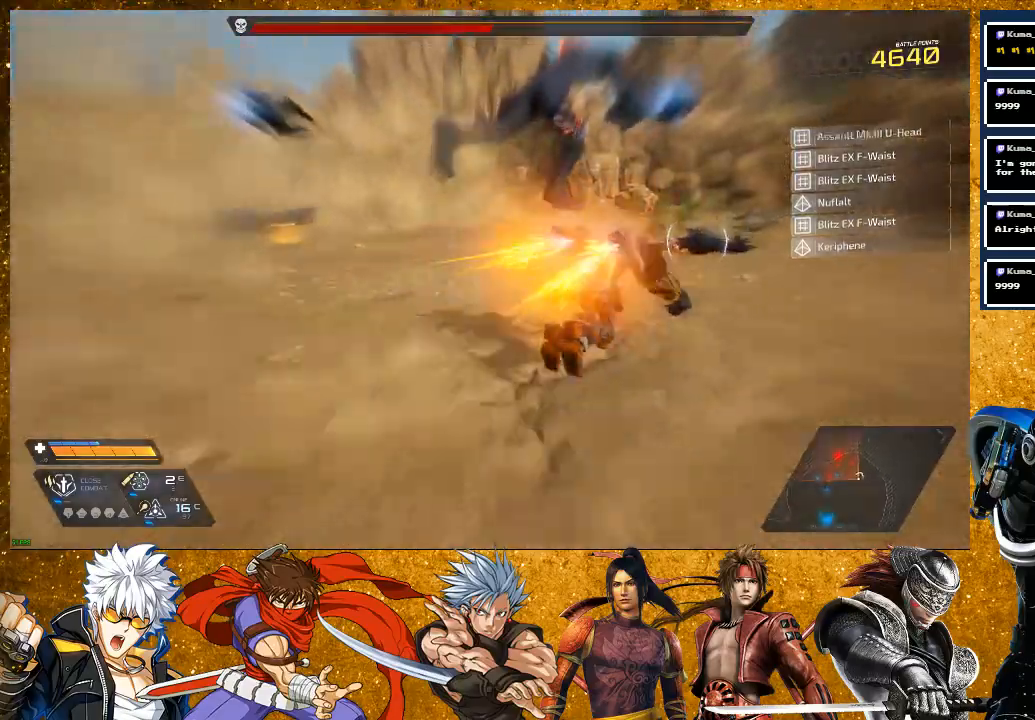
Gameplay with a controller (PlayStation layout); each line is a JSON object with the inputs held at the frame after it (dt_ms = milliseconds from this image to that frame). "events" lists button and stick changes between this image and that frame as [ms after this image, input, new state], when the widget could be followed in between.
{"dt_ms": 500, "buttons": [], "left_stick": "center", "right_stick": "center", "events": [[100, "R2", "up"], [167, "TRIANGLE", "down"], [267, "TRIANGLE", "up"], [350, "TRIANGLE", "down"], [417, "TRIANGLE", "up"], [417, "left_stick", "center"]]}
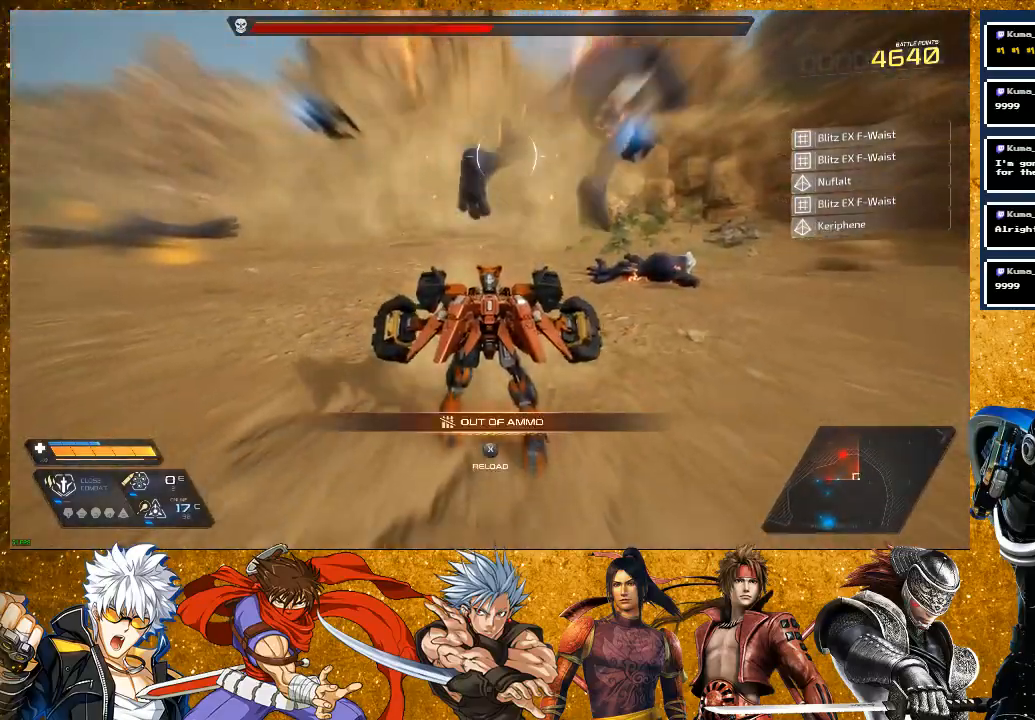
{"dt_ms": 500, "buttons": ["R2"], "left_stick": "up", "right_stick": "center", "events": [[100, "left_stick", "up"], [100, "right_stick", "right"], [217, "right_stick", "center"], [500, "R2", "down"]]}
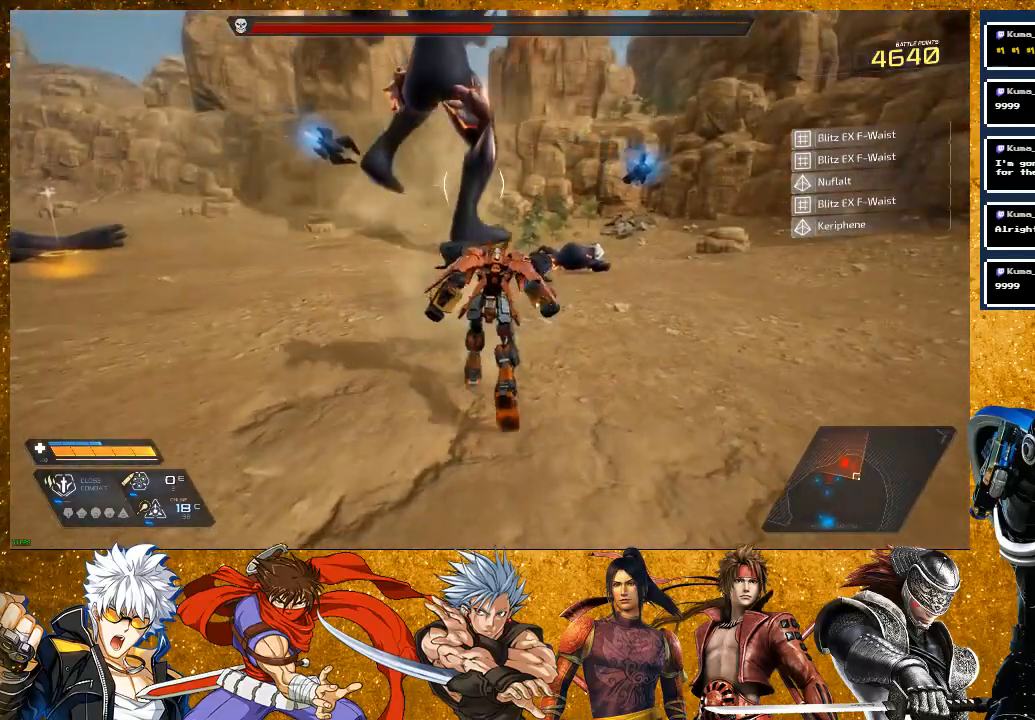
{"dt_ms": 500, "buttons": [], "left_stick": "up-left", "right_stick": "center", "events": [[283, "R2", "up"], [300, "left_stick", "up-left"], [350, "SQUARE", "down"], [450, "SQUARE", "up"]]}
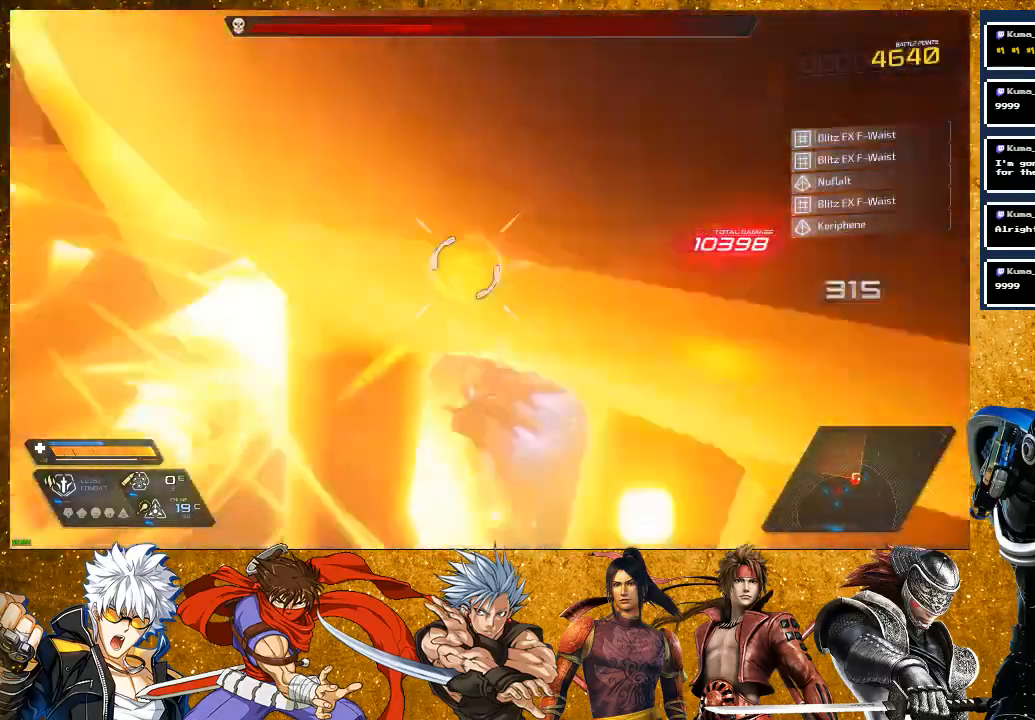
{"dt_ms": 500, "buttons": ["SQUARE"], "left_stick": "left", "right_stick": "center", "events": [[50, "SQUARE", "down"], [167, "SQUARE", "up"], [200, "left_stick", "left"], [233, "SQUARE", "down"], [350, "SQUARE", "up"], [450, "SQUARE", "down"]]}
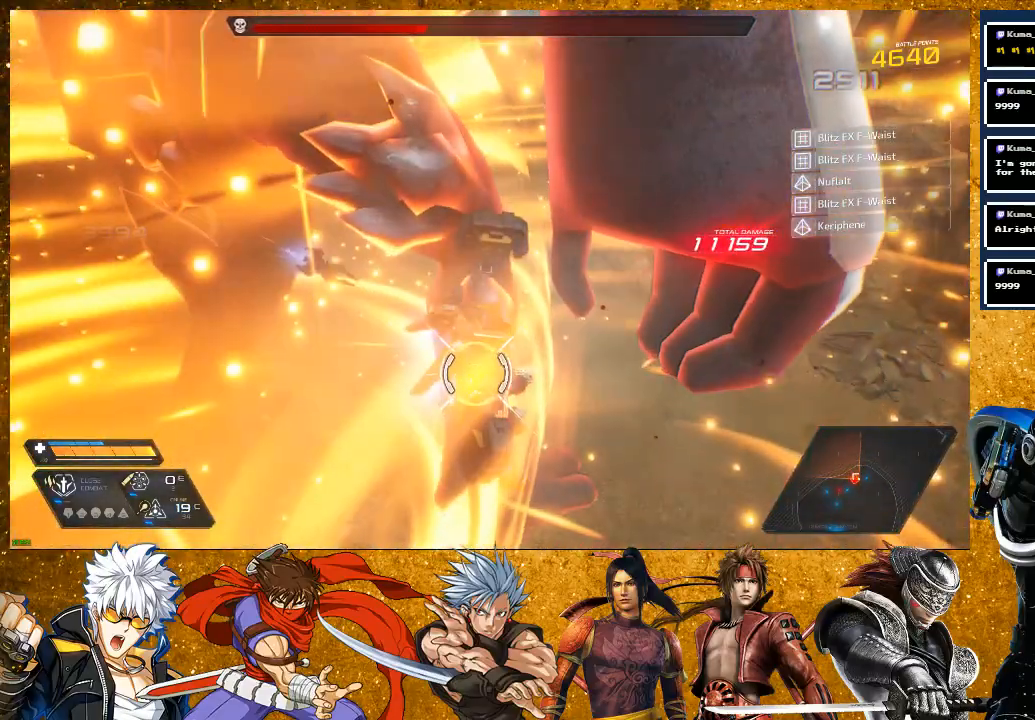
{"dt_ms": 500, "buttons": ["SQUARE"], "left_stick": "left", "right_stick": "center", "events": [[67, "SQUARE", "up"], [167, "SQUARE", "down"], [233, "SQUARE", "up"], [450, "SQUARE", "down"]]}
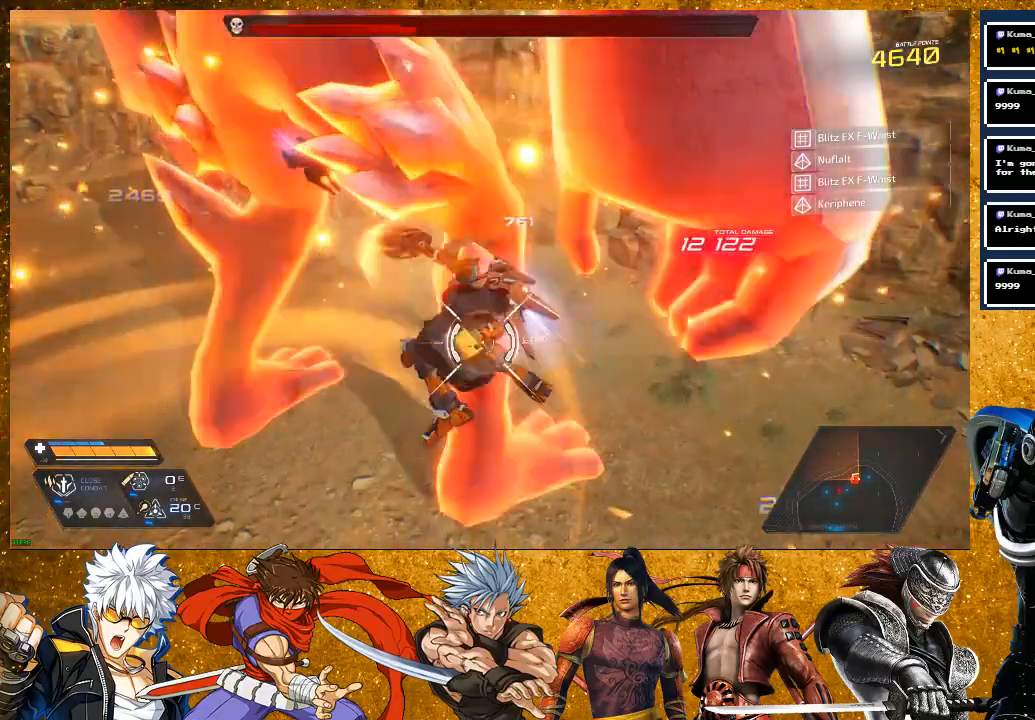
{"dt_ms": 500, "buttons": [], "left_stick": "center", "right_stick": "center", "events": [[50, "SQUARE", "up"], [133, "SQUARE", "down"], [217, "left_stick", "center"], [233, "SQUARE", "up"], [333, "SQUARE", "down"], [450, "SQUARE", "up"]]}
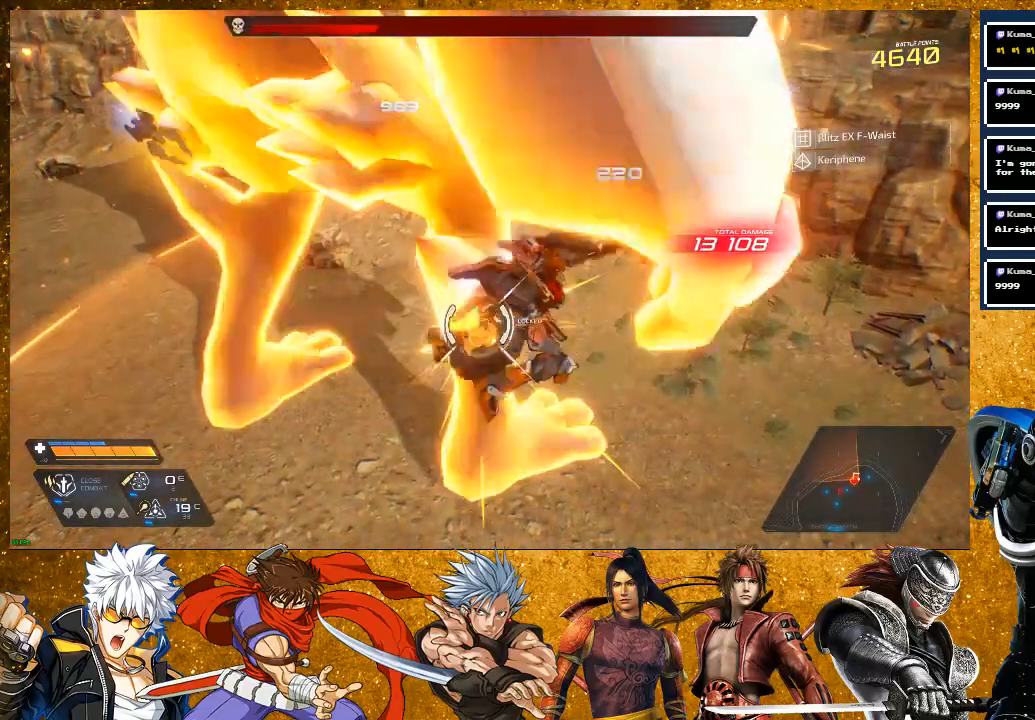
{"dt_ms": 500, "buttons": [], "left_stick": "left", "right_stick": "center", "events": [[100, "SQUARE", "down"], [217, "SQUARE", "up"], [217, "left_stick", "left"], [267, "SQUARE", "down"], [383, "SQUARE", "up"]]}
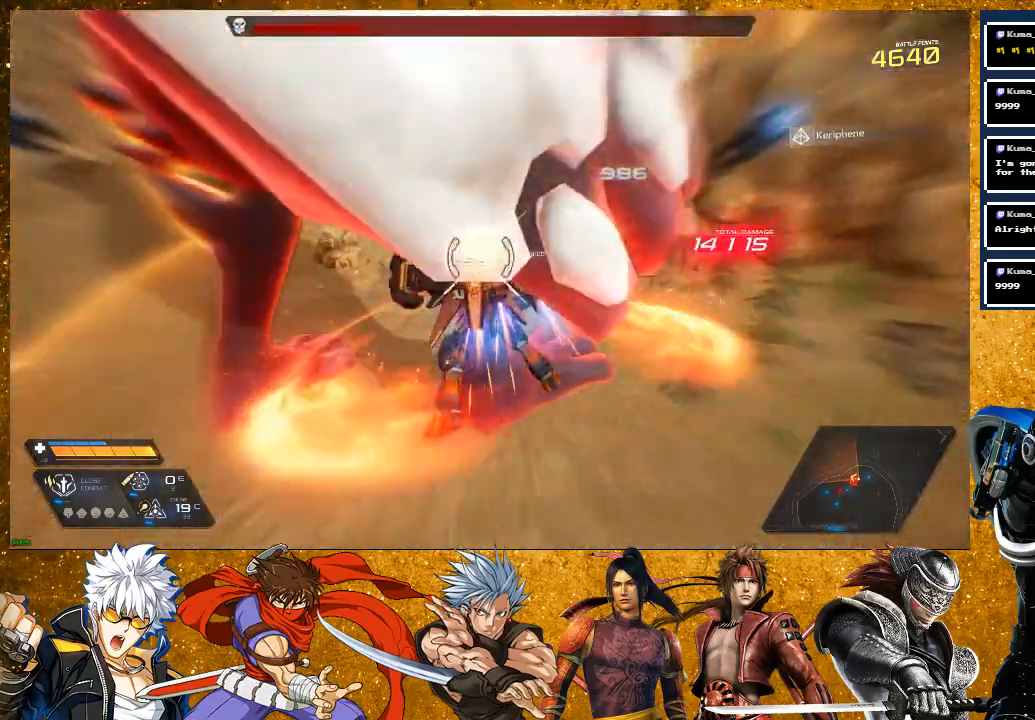
{"dt_ms": 500, "buttons": [], "left_stick": "left", "right_stick": "center", "events": [[50, "R2", "down"], [483, "R2", "up"]]}
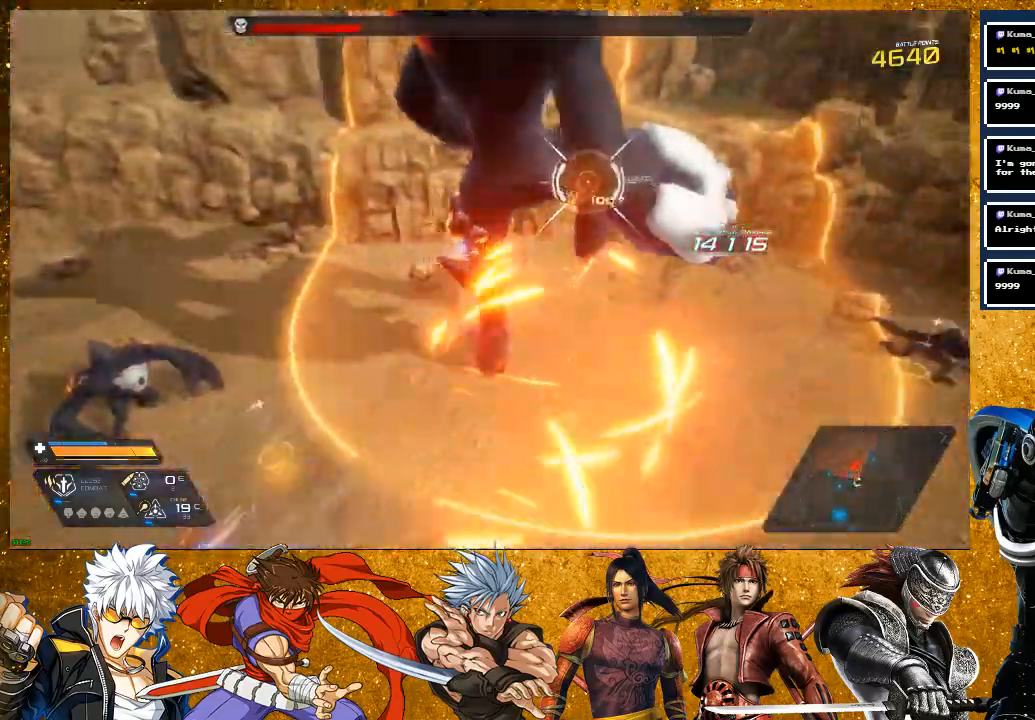
{"dt_ms": 500, "buttons": [], "left_stick": "left", "right_stick": "center", "events": []}
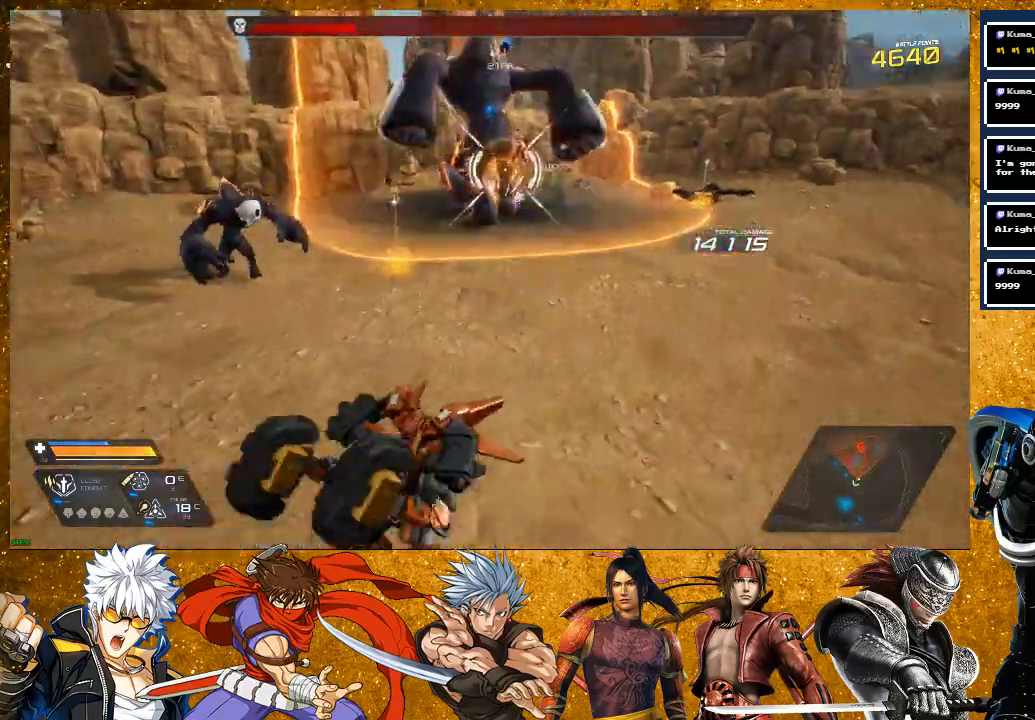
{"dt_ms": 500, "buttons": ["R2"], "left_stick": "up", "right_stick": "center", "events": [[233, "left_stick", "up"], [317, "R2", "down"]]}
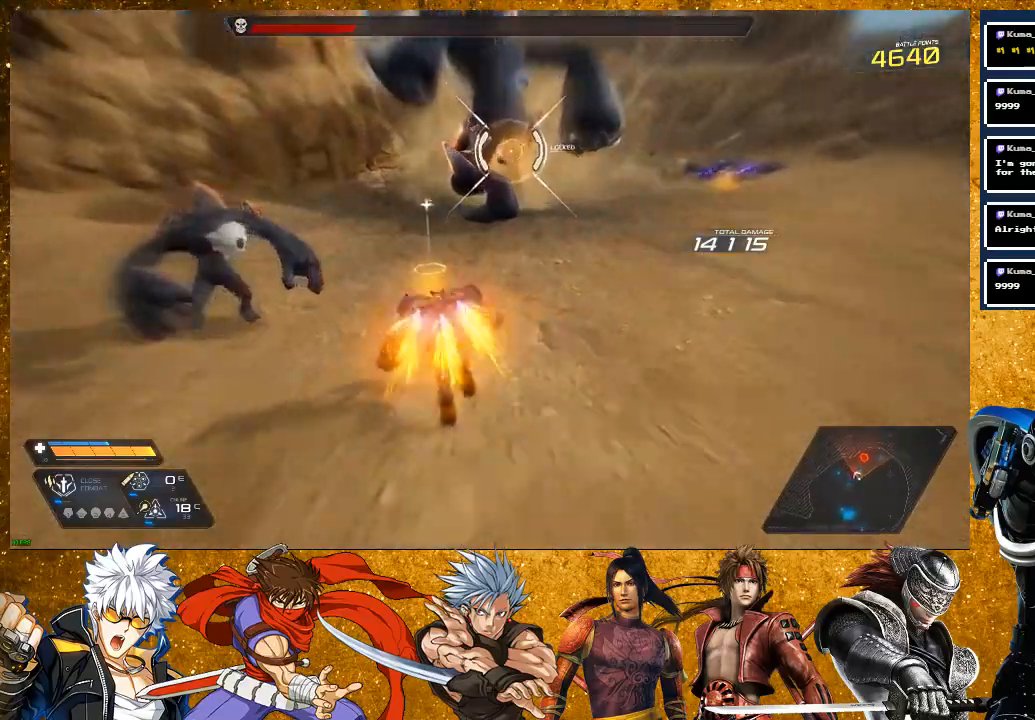
{"dt_ms": 500, "buttons": ["SQUARE"], "left_stick": "up", "right_stick": "center", "events": [[217, "R2", "up"], [300, "SQUARE", "down"], [367, "SQUARE", "up"], [483, "SQUARE", "down"]]}
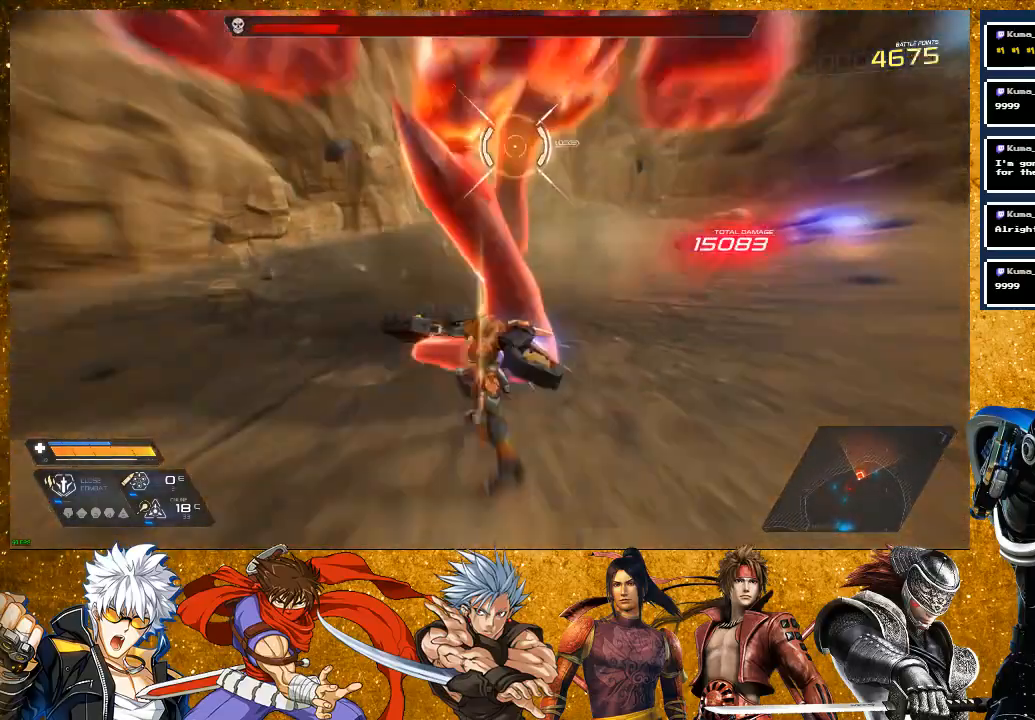
{"dt_ms": 500, "buttons": ["SQUARE"], "left_stick": "center", "right_stick": "center", "events": [[50, "SQUARE", "up"], [200, "left_stick", "center"], [233, "SQUARE", "down"]]}
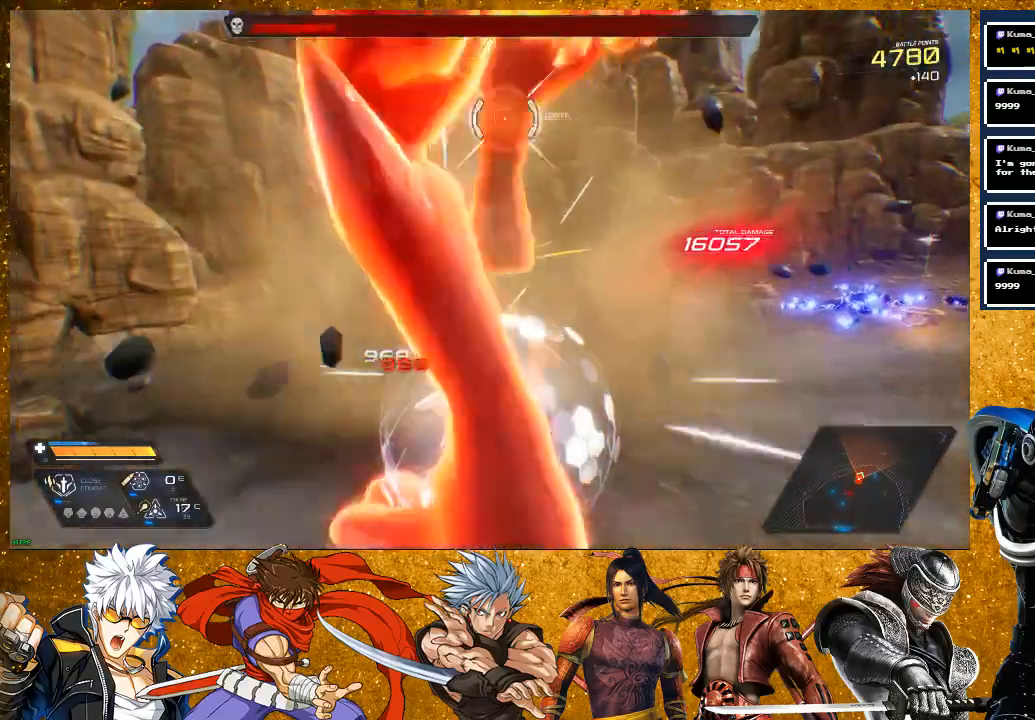
{"dt_ms": 500, "buttons": ["R2"], "left_stick": "down-right", "right_stick": "center"}
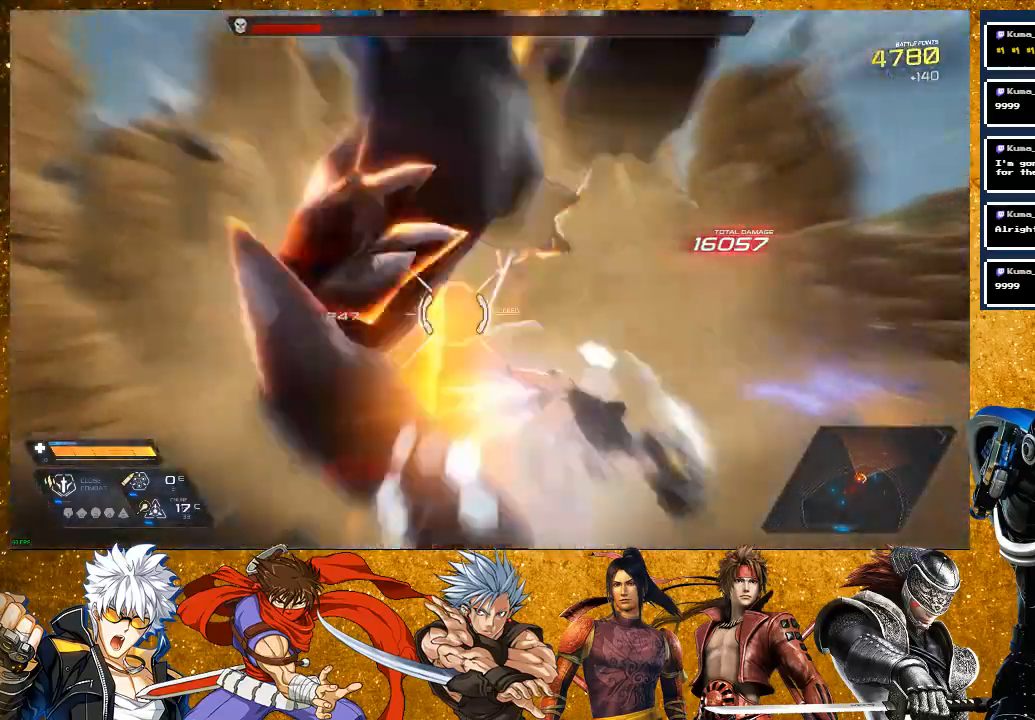
{"dt_ms": 1000, "buttons": [], "left_stick": "up", "right_stick": "center"}
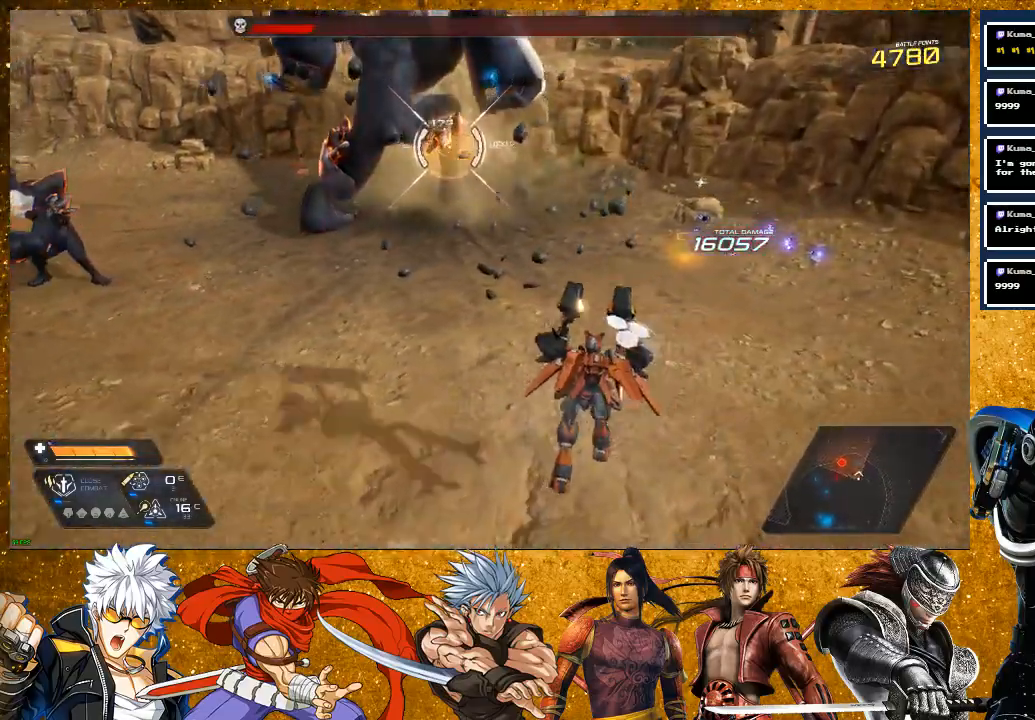
{"dt_ms": 500, "buttons": ["CROSS", "R2"], "left_stick": "up", "right_stick": "center", "events": [[267, "CROSS", "down"], [467, "R2", "down"]]}
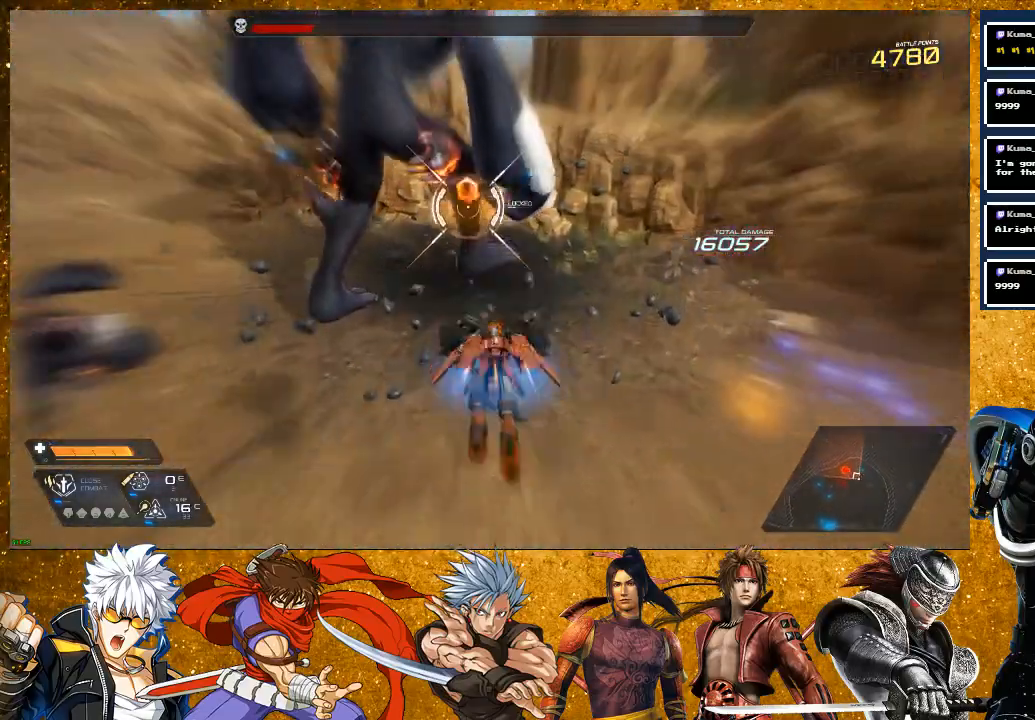
{"dt_ms": 500, "buttons": [], "left_stick": "up-left", "right_stick": "center", "events": [[17, "CROSS", "up"], [150, "R2", "up"], [200, "SQUARE", "down"], [317, "SQUARE", "up"], [367, "left_stick", "up-left"], [383, "SQUARE", "down"], [483, "SQUARE", "up"]]}
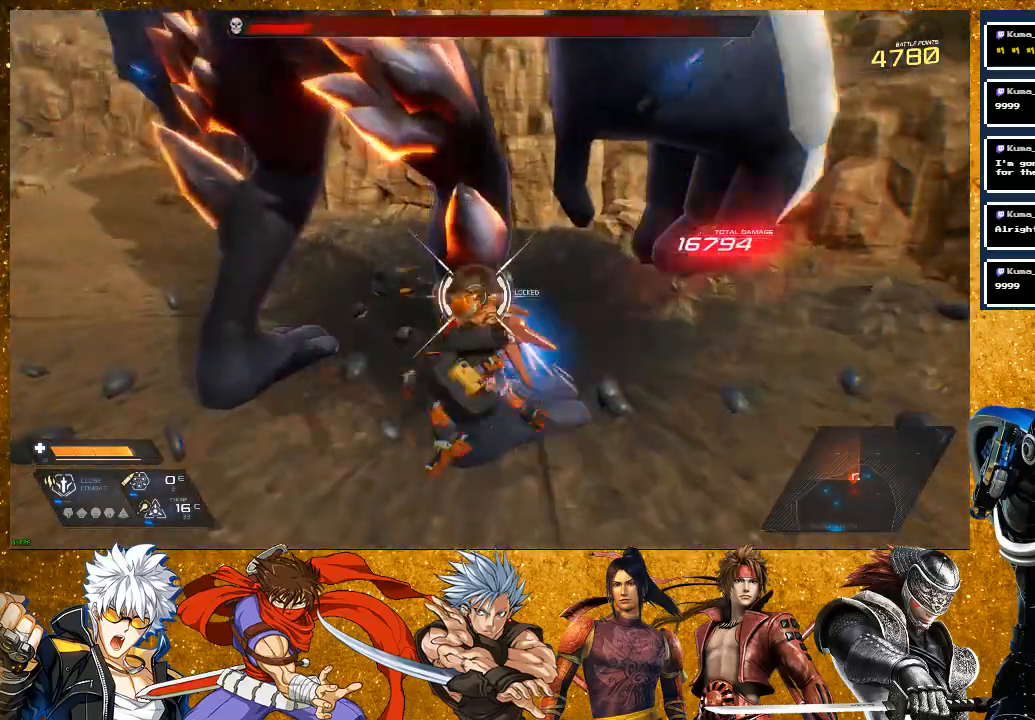
{"dt_ms": 500, "buttons": [], "left_stick": "center", "right_stick": "center", "events": [[100, "SQUARE", "down"], [117, "left_stick", "center"], [200, "SQUARE", "up"], [283, "SQUARE", "down"], [400, "SQUARE", "up"]]}
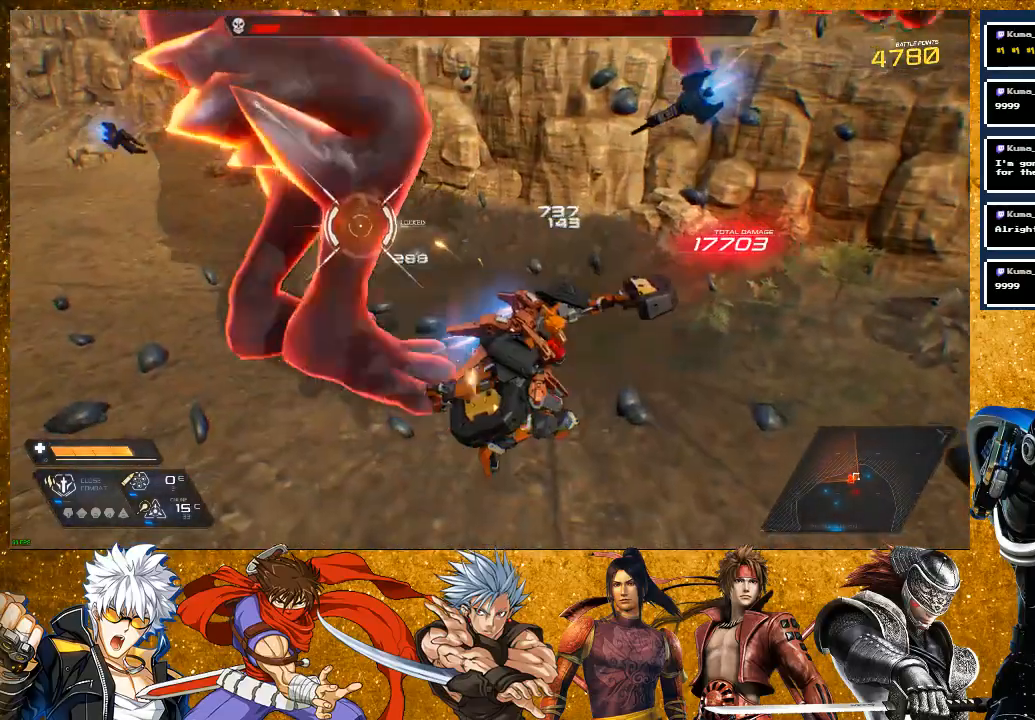
{"dt_ms": 500, "buttons": [], "left_stick": "center", "right_stick": "center", "events": [[17, "SQUARE", "down"], [117, "SQUARE", "up"], [333, "SQUARE", "down"], [433, "SQUARE", "up"]]}
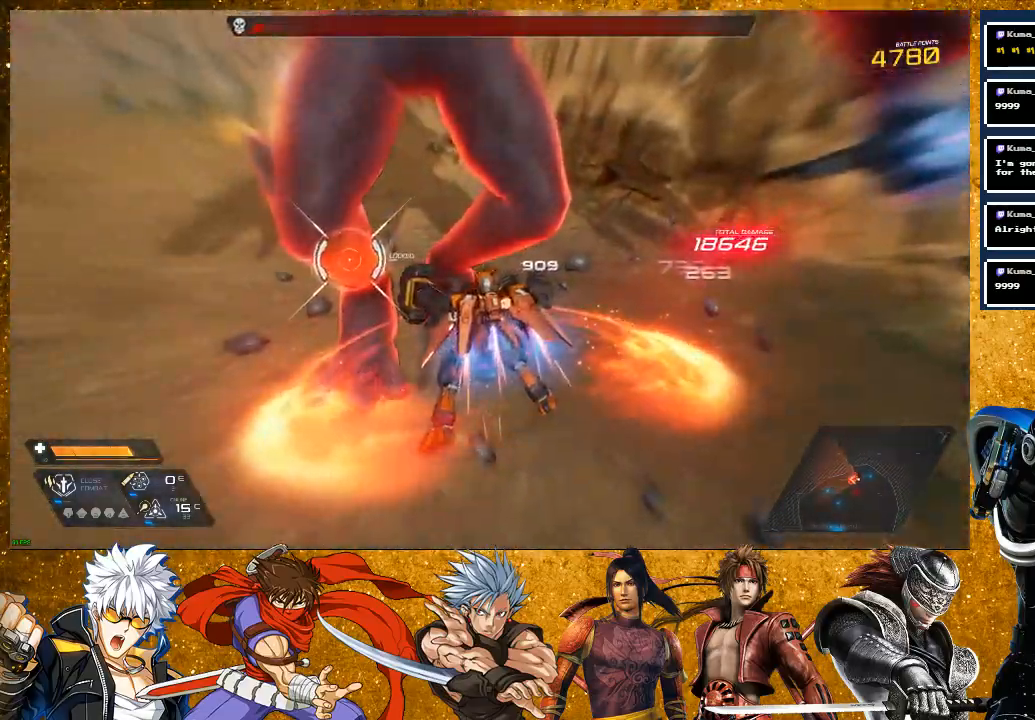
{"dt_ms": 500, "buttons": ["SQUARE"], "left_stick": "center", "right_stick": "center", "events": [[50, "SQUARE", "down"], [367, "SQUARE", "up"], [467, "SQUARE", "down"]]}
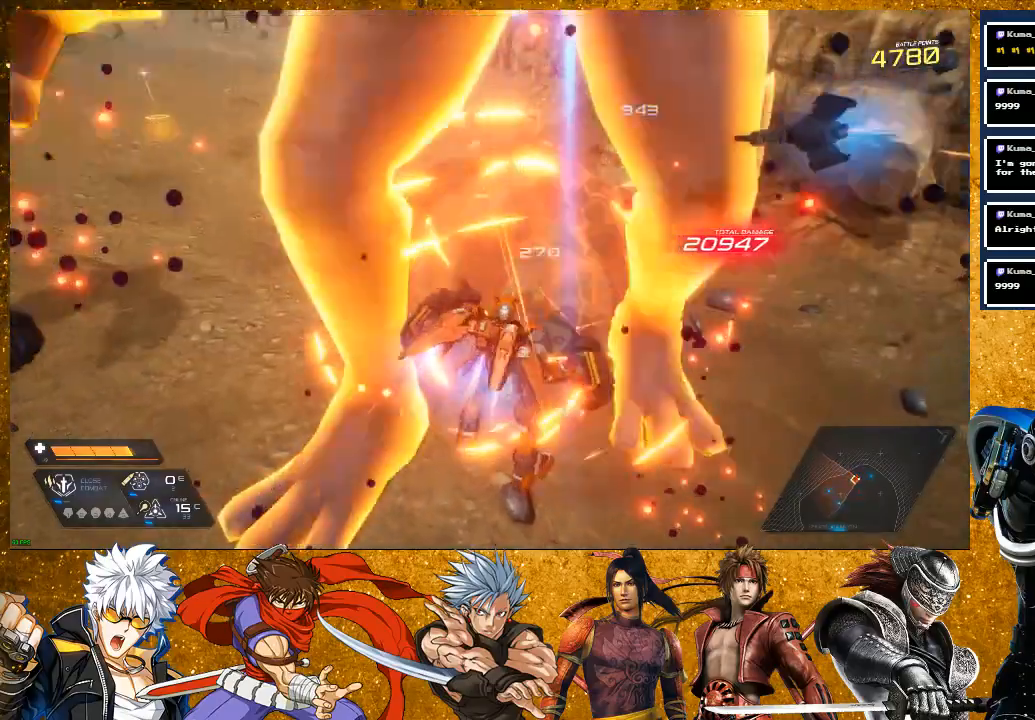
{"dt_ms": 500, "buttons": ["R2"], "left_stick": "up", "right_stick": "center", "events": [[50, "SQUARE", "up"], [350, "left_stick", "up"], [450, "R2", "down"]]}
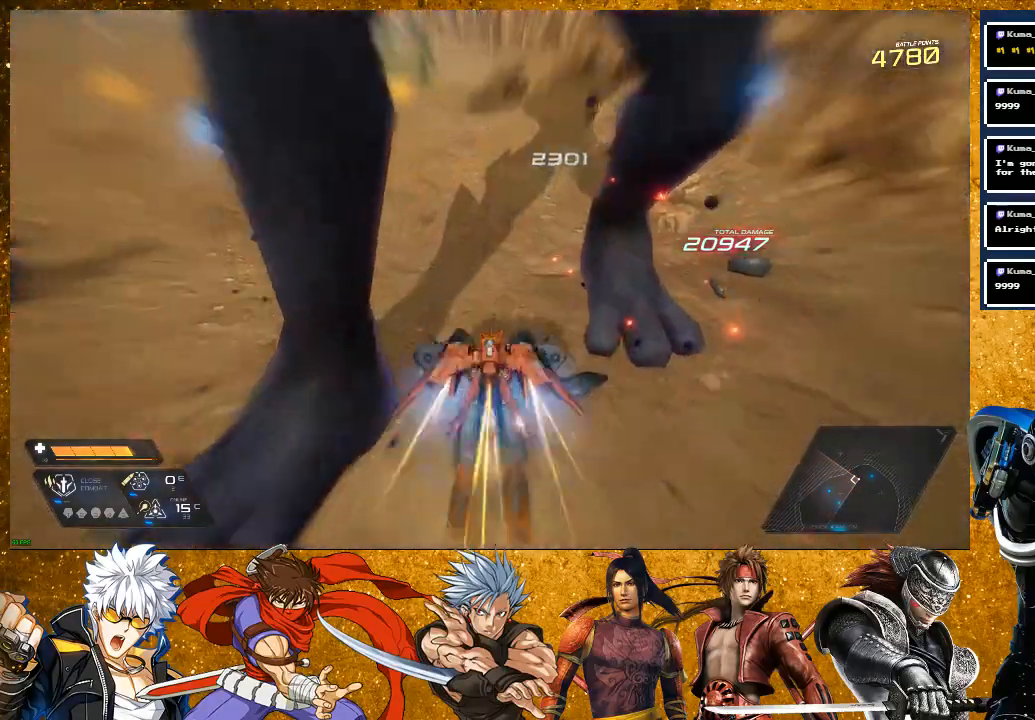
{"dt_ms": 500, "buttons": [], "left_stick": "up", "right_stick": "left", "events": [[150, "R2", "up"], [300, "right_stick", "left"], [333, "left_stick", "up-left"], [483, "left_stick", "up"]]}
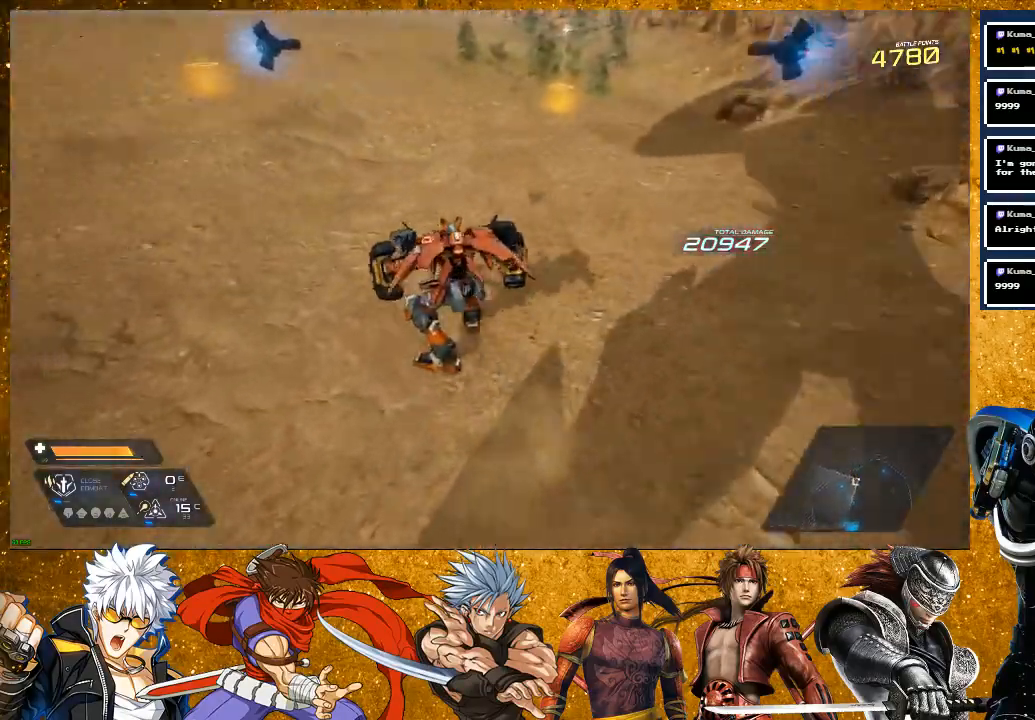
{"dt_ms": 500, "buttons": [], "left_stick": "right", "right_stick": "center", "events": [[83, "right_stick", "center"], [200, "R2", "down"], [467, "R2", "up"], [467, "left_stick", "right"]]}
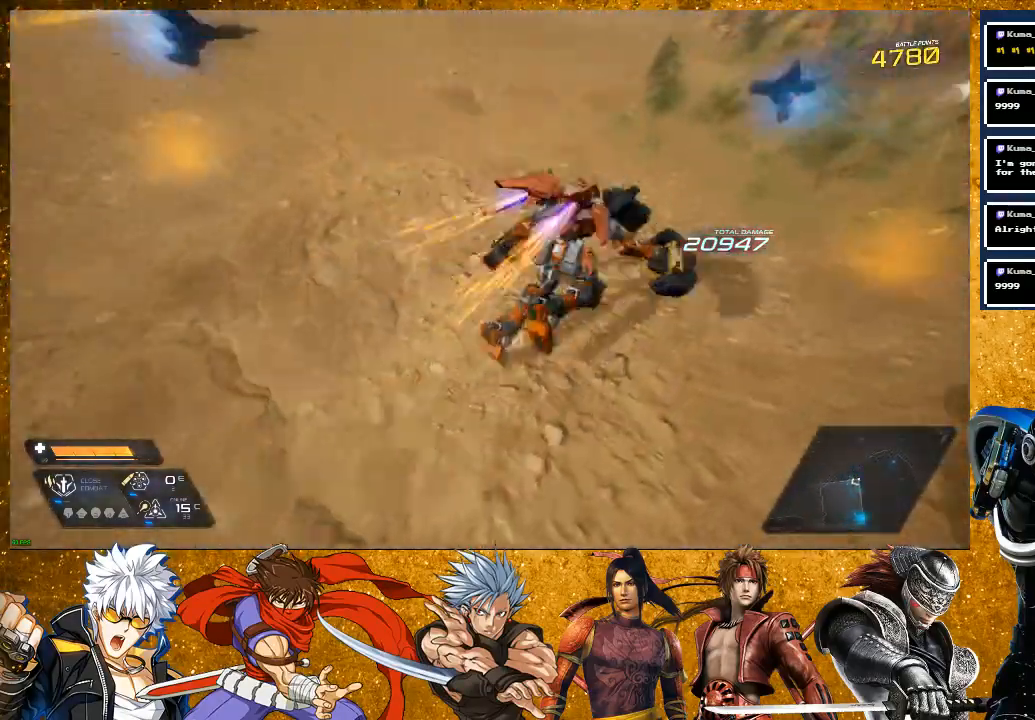
{"dt_ms": 500, "buttons": [], "left_stick": "right", "right_stick": "left", "events": [[33, "right_stick", "left"], [83, "left_stick", "down-right"], [217, "left_stick", "center"], [417, "left_stick", "right"]]}
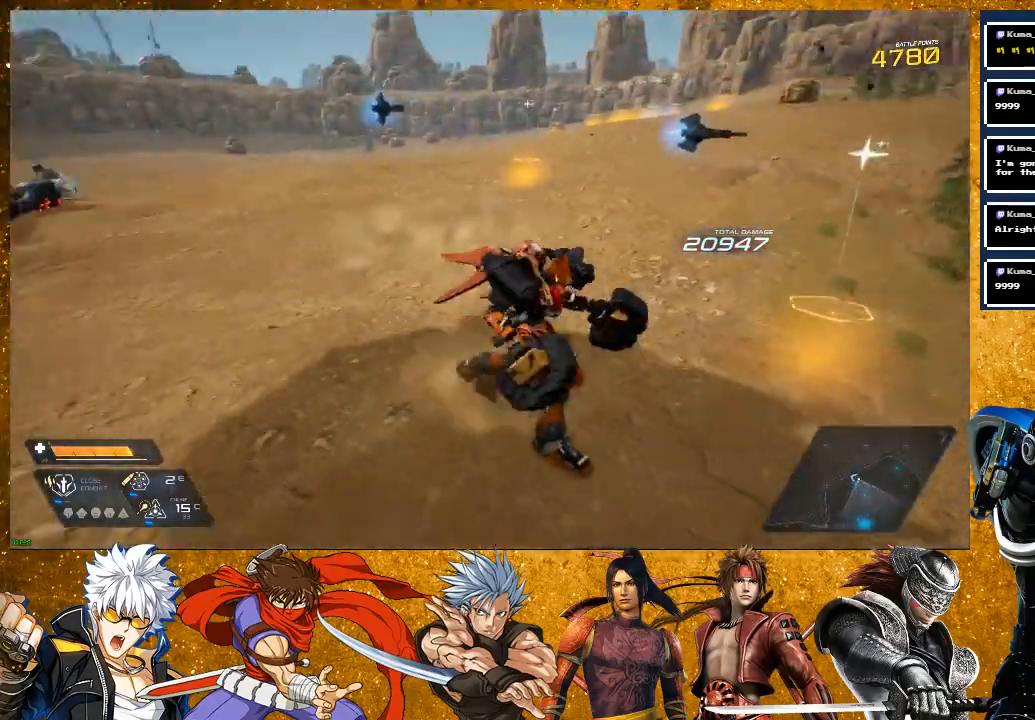
{"dt_ms": 500, "buttons": [], "left_stick": "up", "right_stick": "center", "events": [[83, "right_stick", "center"], [133, "left_stick", "up-right"], [417, "left_stick", "up"]]}
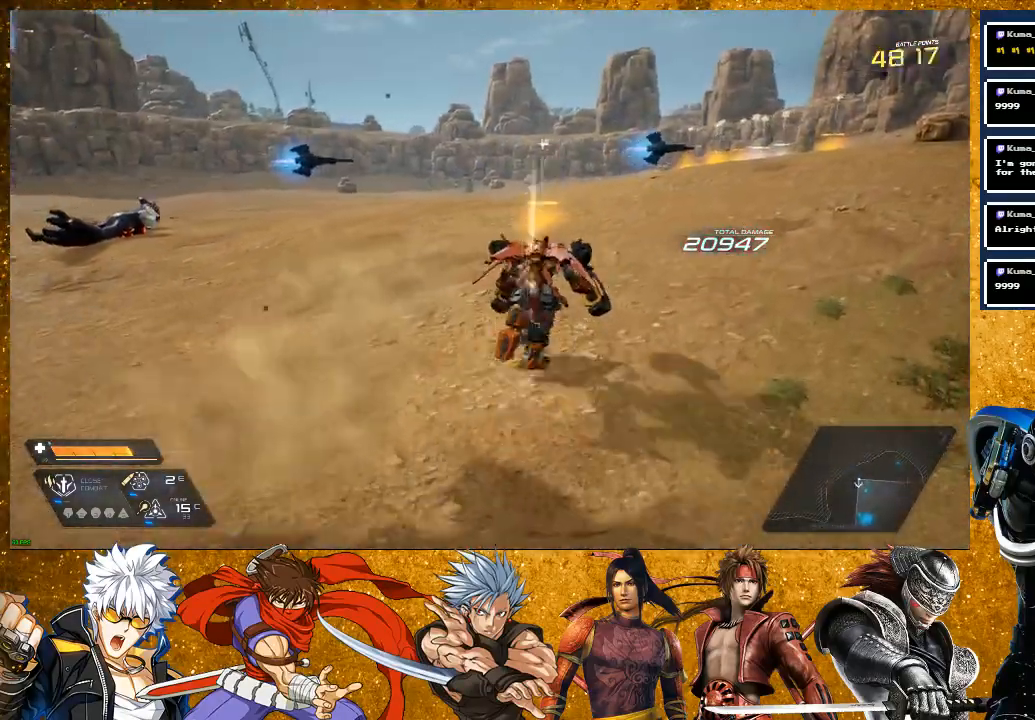
{"dt_ms": 500, "buttons": [], "left_stick": "up", "right_stick": "right", "events": [[50, "R2", "down"], [333, "right_stick", "right"], [483, "R2", "up"]]}
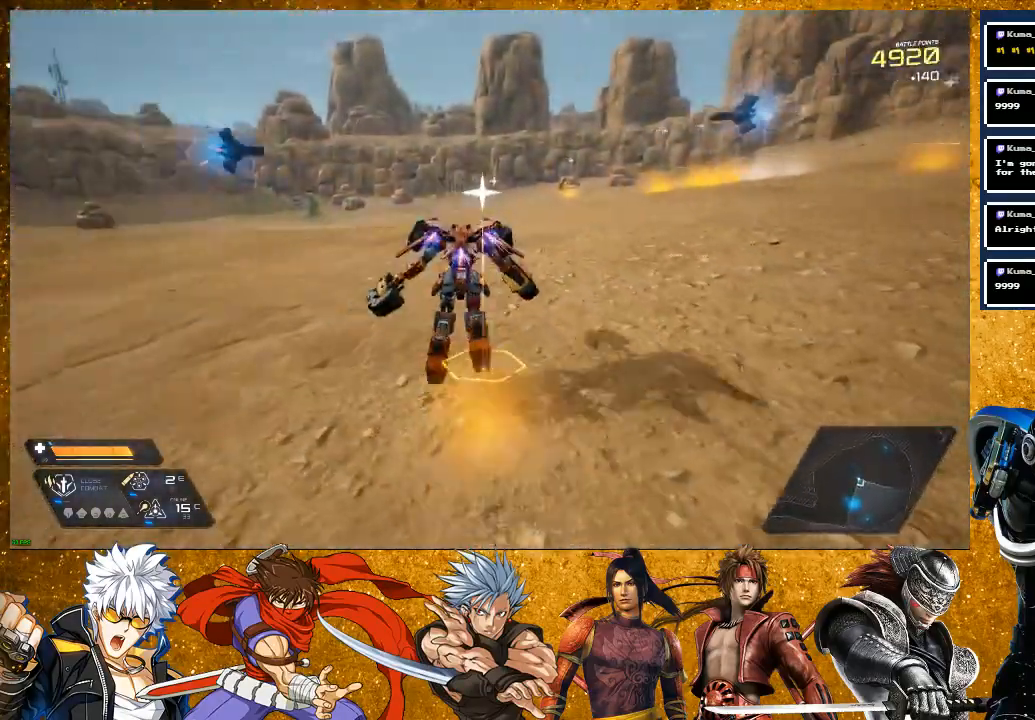
{"dt_ms": 500, "buttons": ["R2"], "left_stick": "up", "right_stick": "center", "events": [[117, "right_stick", "center"], [450, "R2", "down"]]}
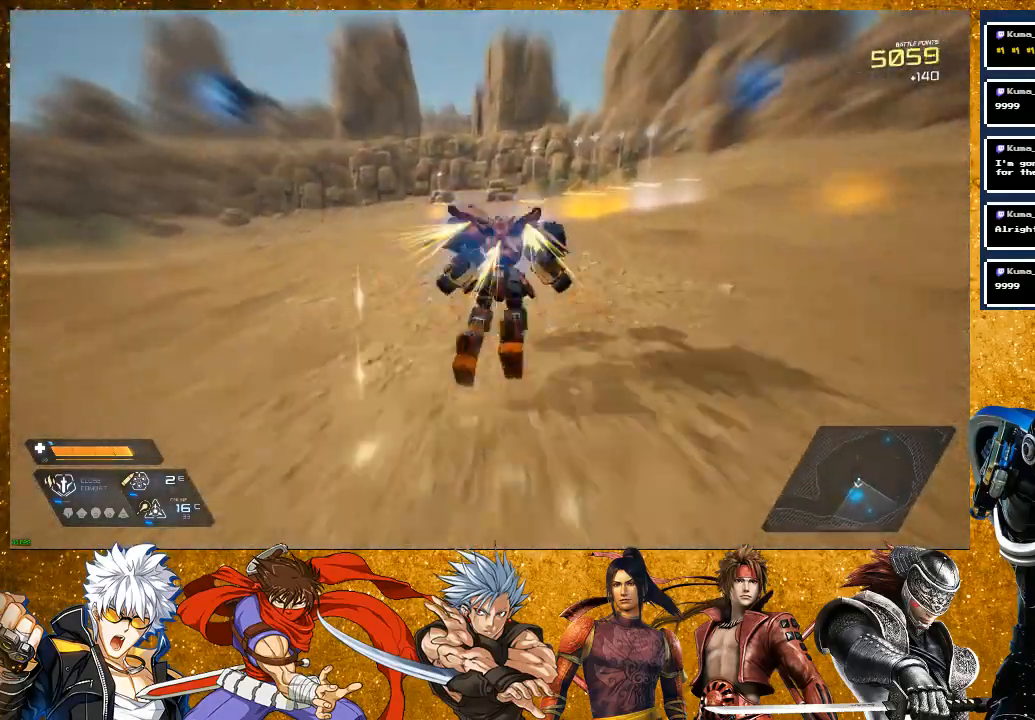
{"dt_ms": 500, "buttons": [], "left_stick": "right", "right_stick": "center", "events": [[367, "left_stick", "up-right"], [450, "R2", "up"], [467, "left_stick", "right"]]}